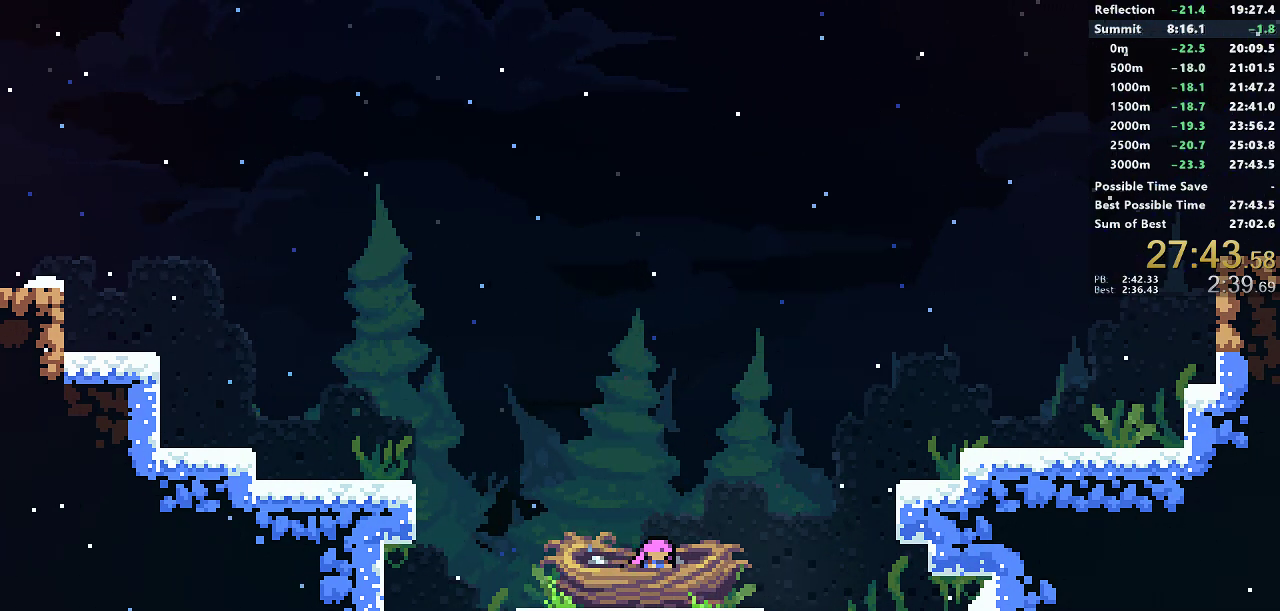
Gameplay with a controller (PlayStation layout); each line is a JSON object with the inputs held at the frame after it. "button_events" lists button changes between this image and that frame as [ms after this image, input, new state], when the widget could be followed in between (sticks are given only as held states). Not read: L1 L2 L3 R2 R3 right_stick.
{"buttons": ["DPAD_DOWN"], "left_stick": "center", "button_events": []}
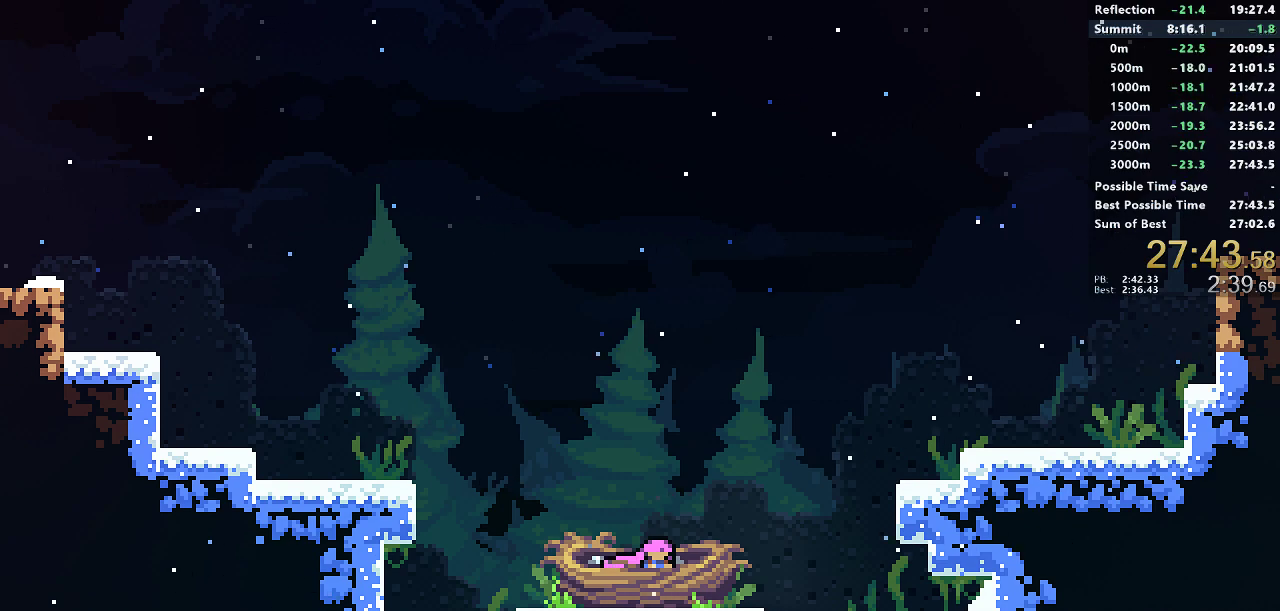
{"buttons": ["CROSS", "DPAD_LEFT"], "left_stick": "center", "button_events": [[283, "DPAD_DOWN", "up"], [317, "DPAD_LEFT", "down"], [350, "CROSS", "down"]]}
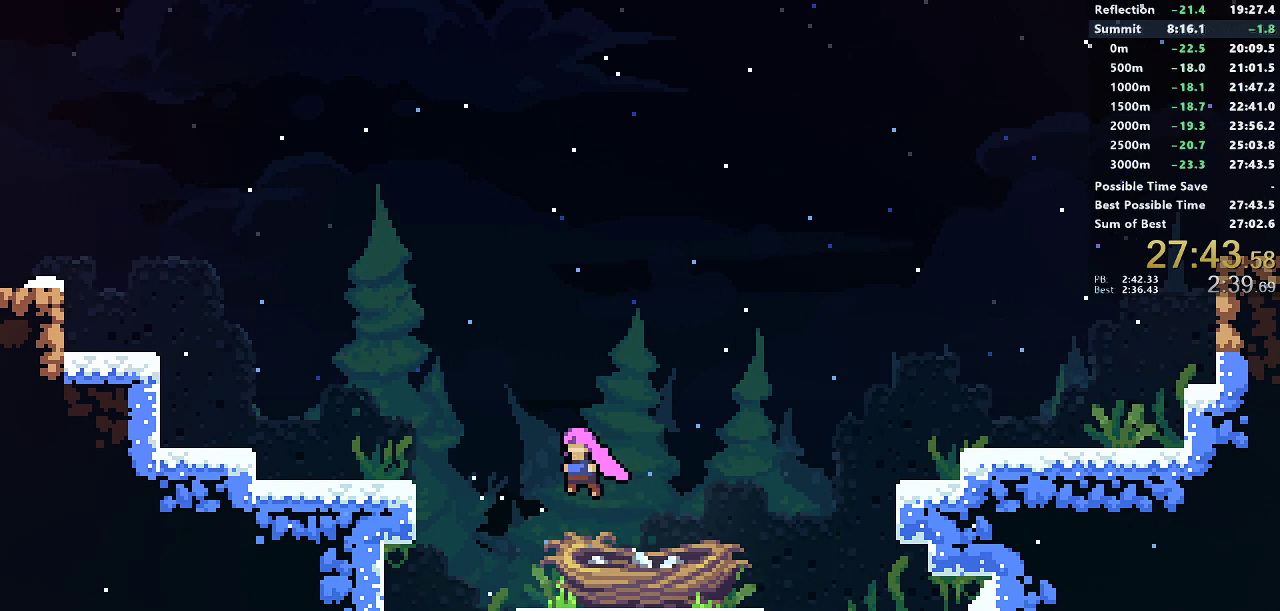
{"buttons": ["SQUARE", "DPAD_LEFT"], "left_stick": "center", "button_events": [[200, "CROSS", "up"], [283, "SQUARE", "down"], [383, "SQUARE", "up"], [500, "SQUARE", "down"]]}
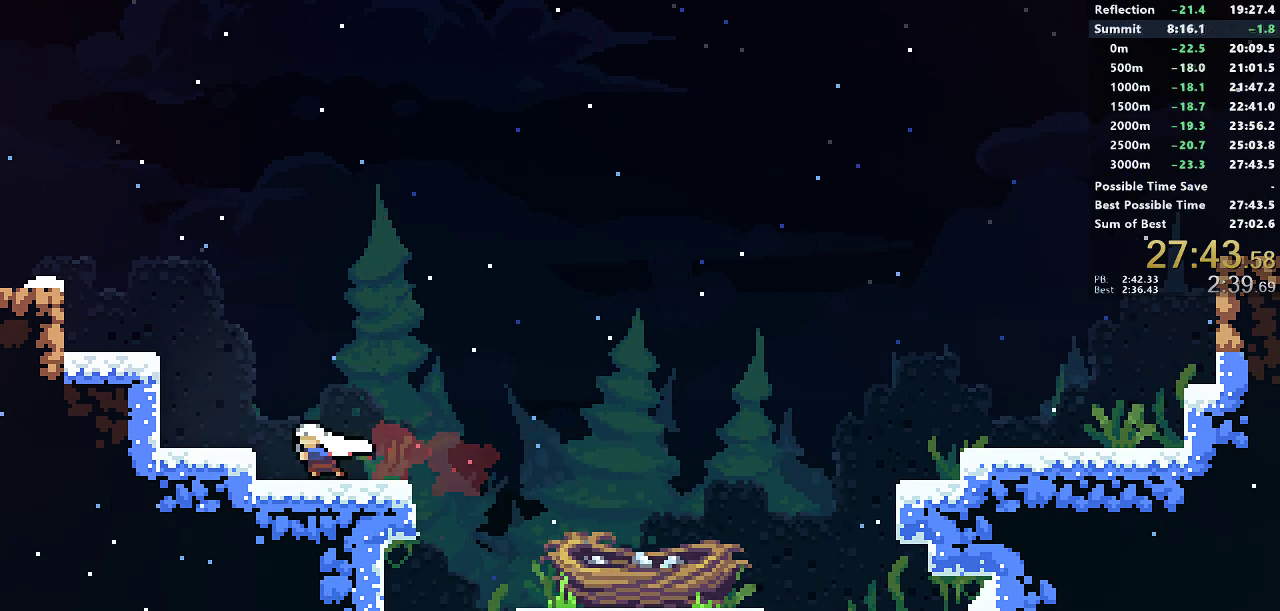
{"buttons": ["R1", "DPAD_LEFT"], "left_stick": "center", "button_events": [[83, "CROSS", "down"], [117, "SQUARE", "up"], [150, "DPAD_UP", "down"], [200, "SQUARE", "down"], [267, "SQUARE", "up"], [300, "R1", "down"], [400, "DPAD_UP", "up"], [500, "CROSS", "up"]]}
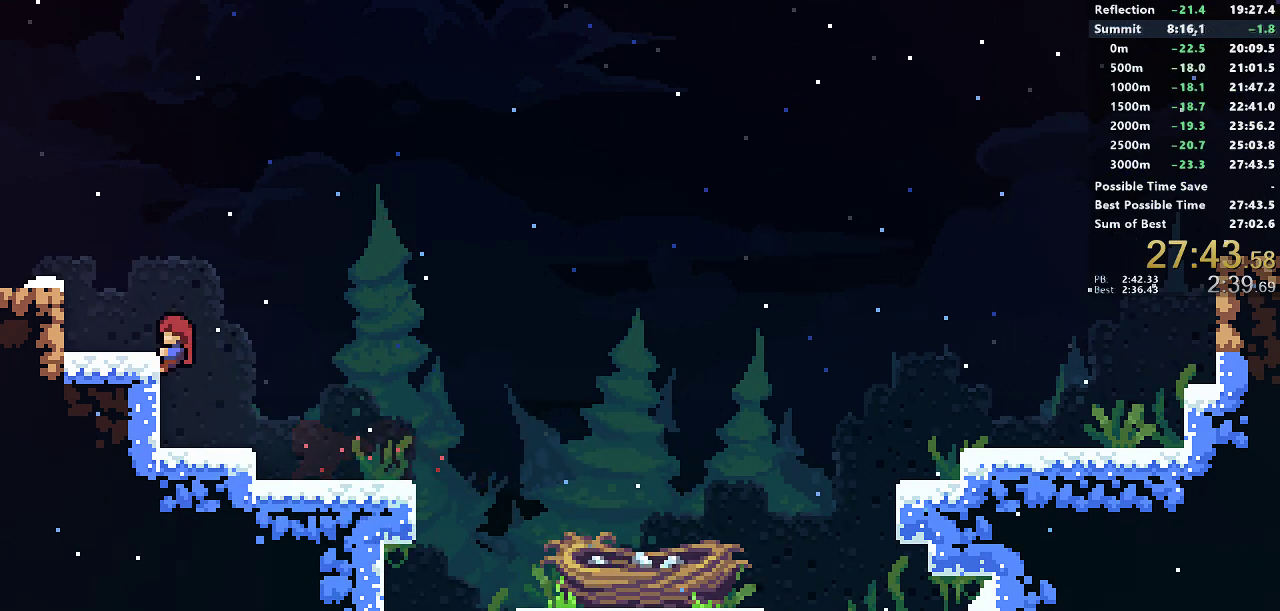
{"buttons": ["CROSS", "SQUARE", "DPAD_DOWN", "DPAD_LEFT"], "left_stick": "center", "button_events": [[50, "CROSS", "down"], [283, "CROSS", "up"], [317, "DPAD_DOWN", "down"], [350, "R1", "up"], [350, "SQUARE", "down"], [483, "CROSS", "down"]]}
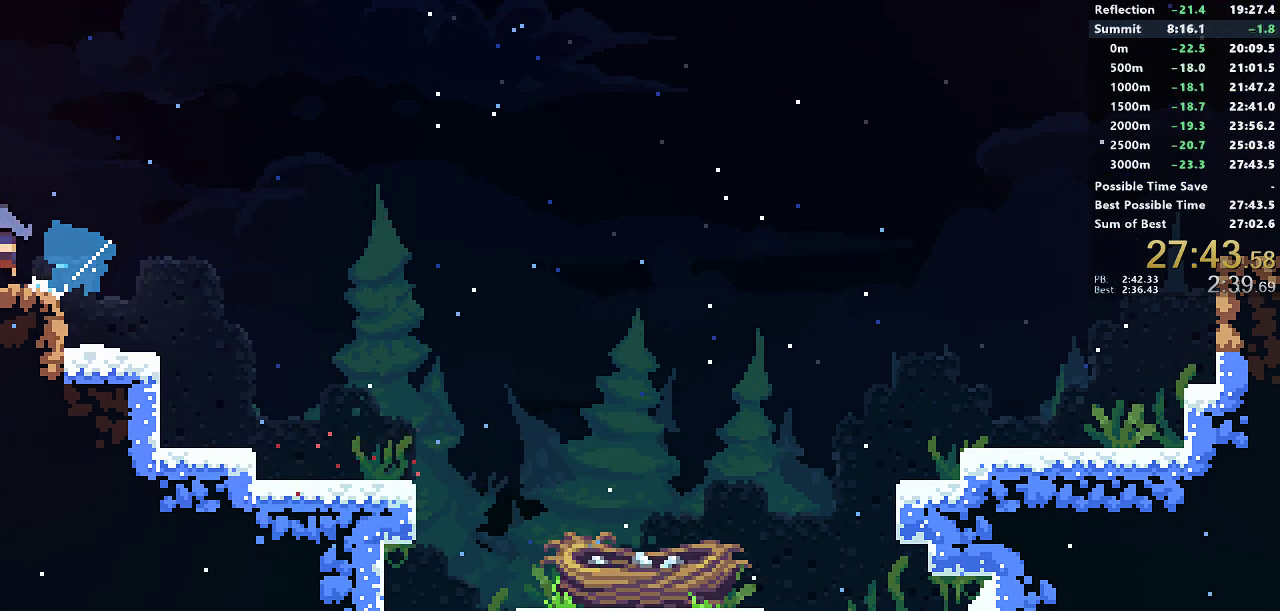
{"buttons": ["DPAD_DOWN", "DPAD_LEFT"], "left_stick": "center", "button_events": [[17, "SQUARE", "up"], [33, "CROSS", "up"]]}
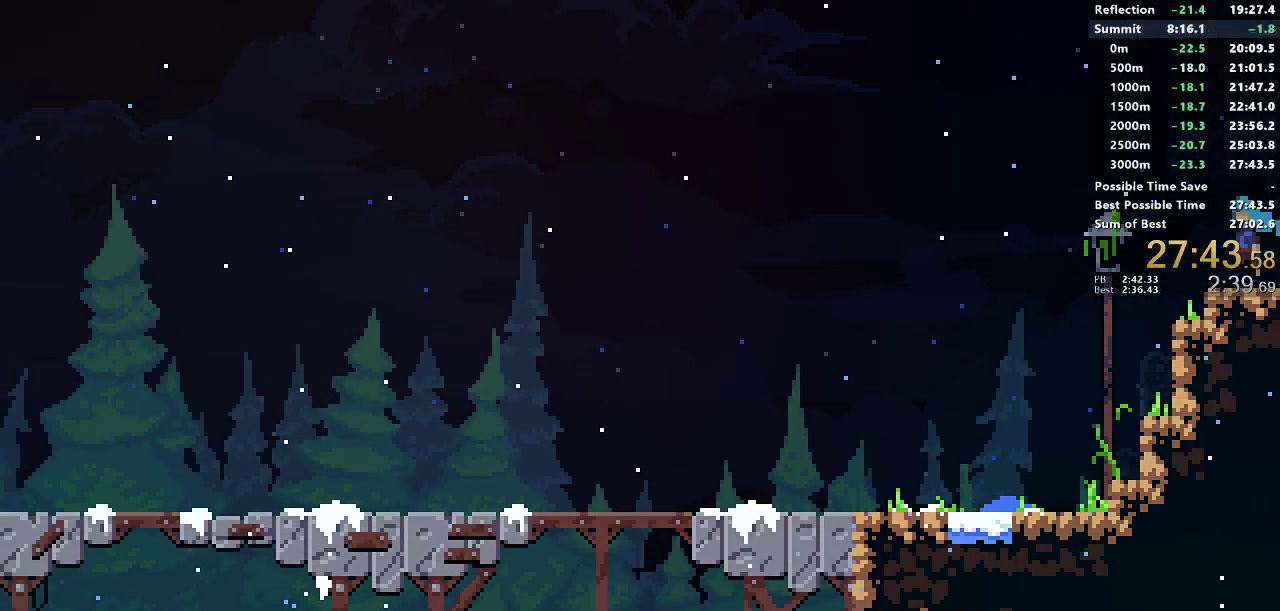
{"buttons": ["SQUARE", "DPAD_DOWN", "DPAD_LEFT"], "left_stick": "center", "button_events": [[233, "SQUARE", "down"]]}
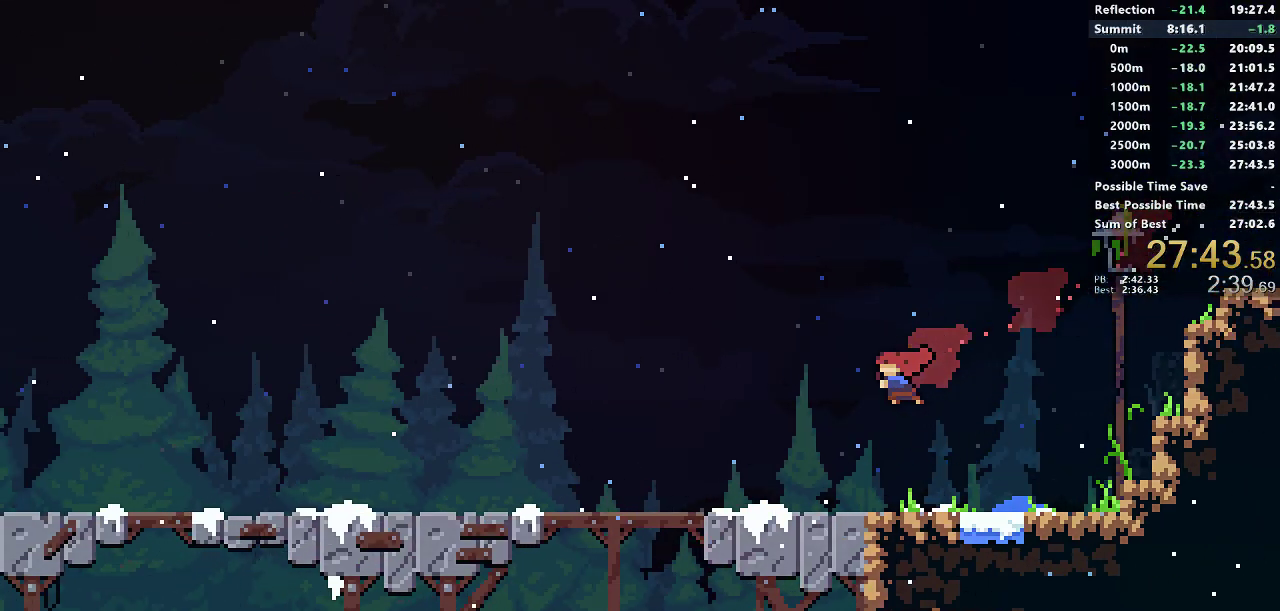
{"buttons": ["SQUARE", "DPAD_DOWN", "DPAD_LEFT"], "left_stick": "center", "button_events": [[67, "SQUARE", "up"], [233, "SQUARE", "down"], [367, "SQUARE", "up"], [467, "SQUARE", "down"]]}
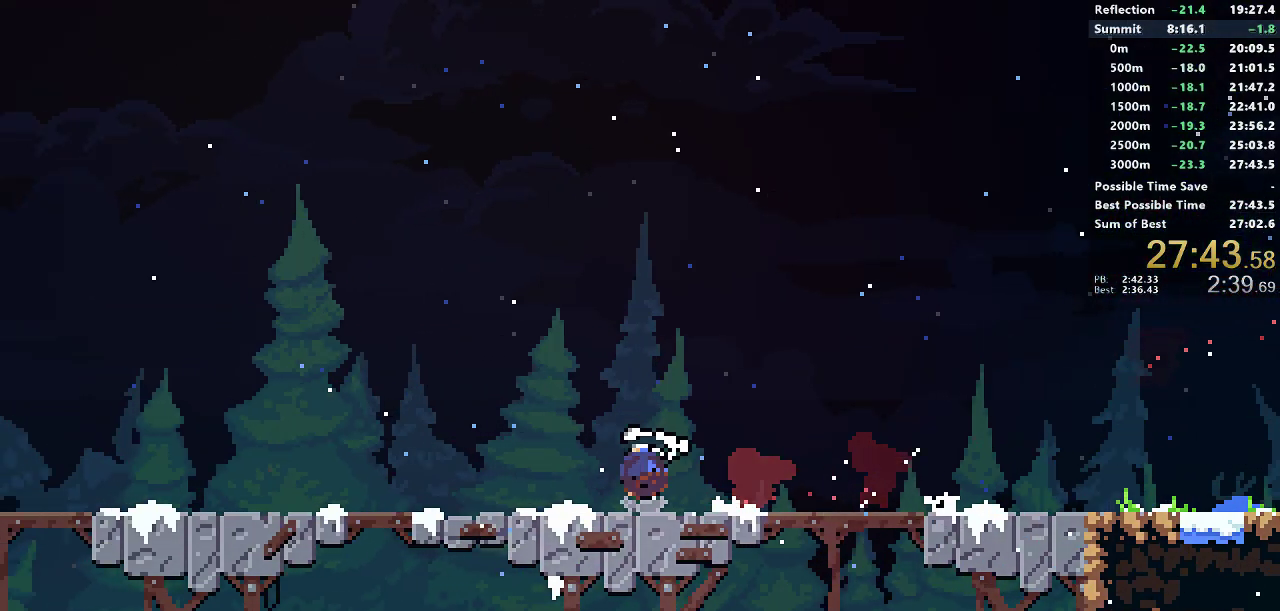
{"buttons": ["SQUARE", "DPAD_DOWN", "DPAD_LEFT"], "left_stick": "center", "button_events": [[100, "SQUARE", "up"], [183, "SQUARE", "down"], [317, "SQUARE", "up"], [433, "SQUARE", "down"]]}
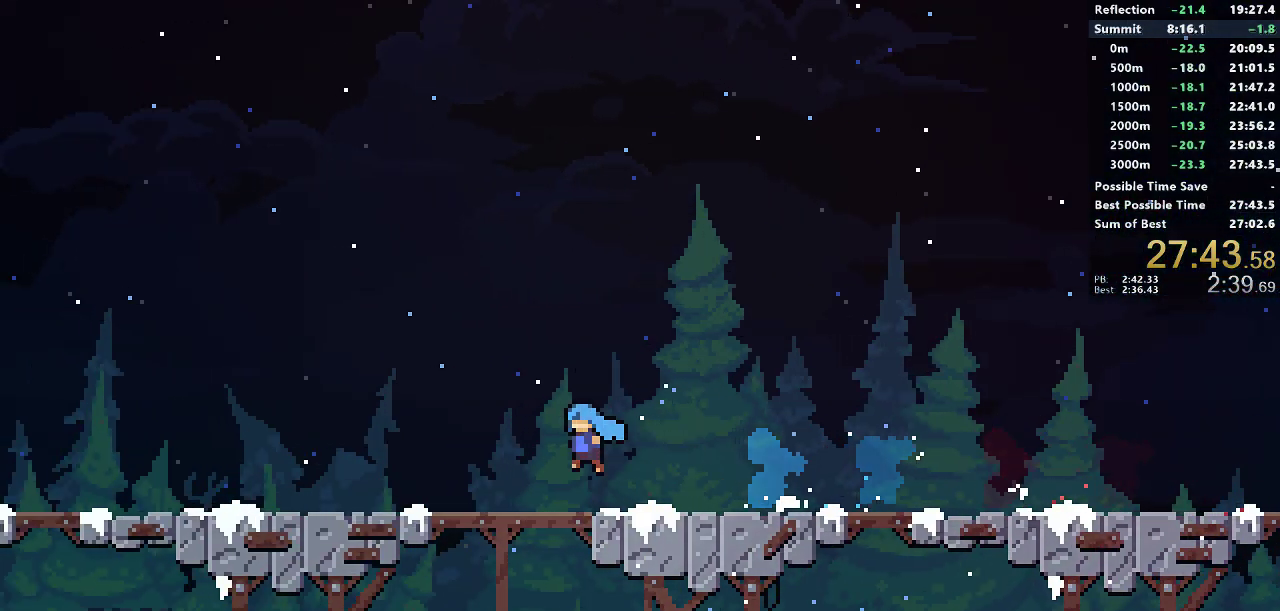
{"buttons": ["SQUARE", "DPAD_DOWN", "DPAD_LEFT"], "left_stick": "center", "button_events": [[117, "SQUARE", "up"], [200, "SQUARE", "down"], [367, "SQUARE", "up"], [483, "SQUARE", "down"]]}
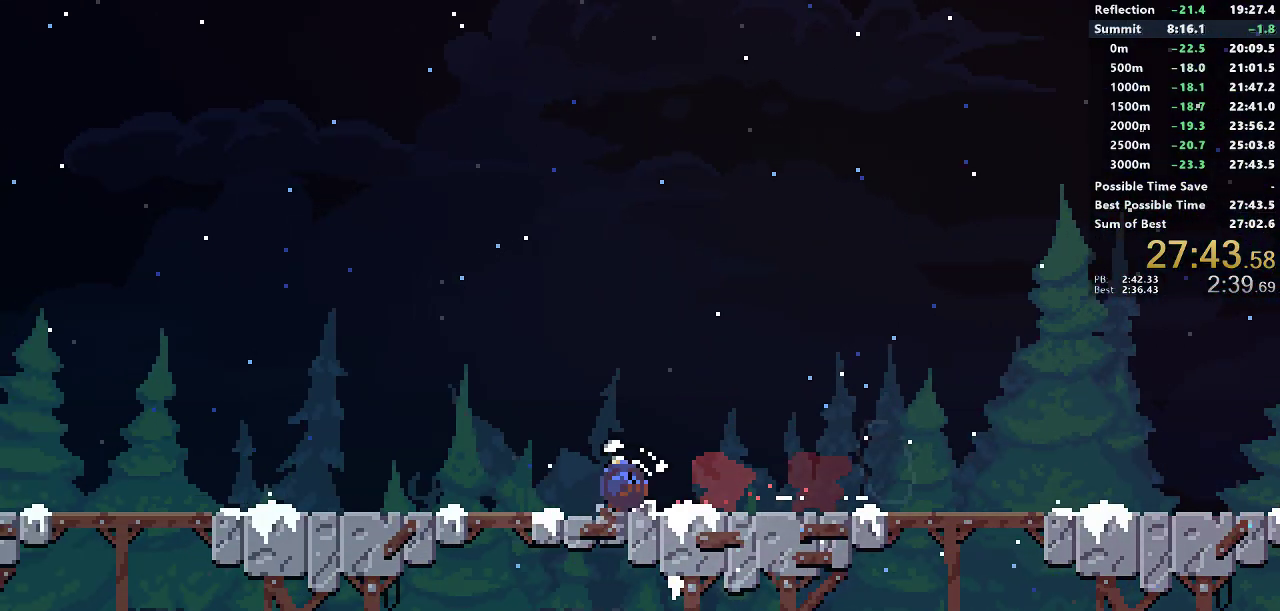
{"buttons": ["SQUARE", "DPAD_DOWN", "DPAD_LEFT"], "left_stick": "center", "button_events": [[150, "SQUARE", "up"], [233, "SQUARE", "down"], [400, "SQUARE", "up"], [467, "SQUARE", "down"]]}
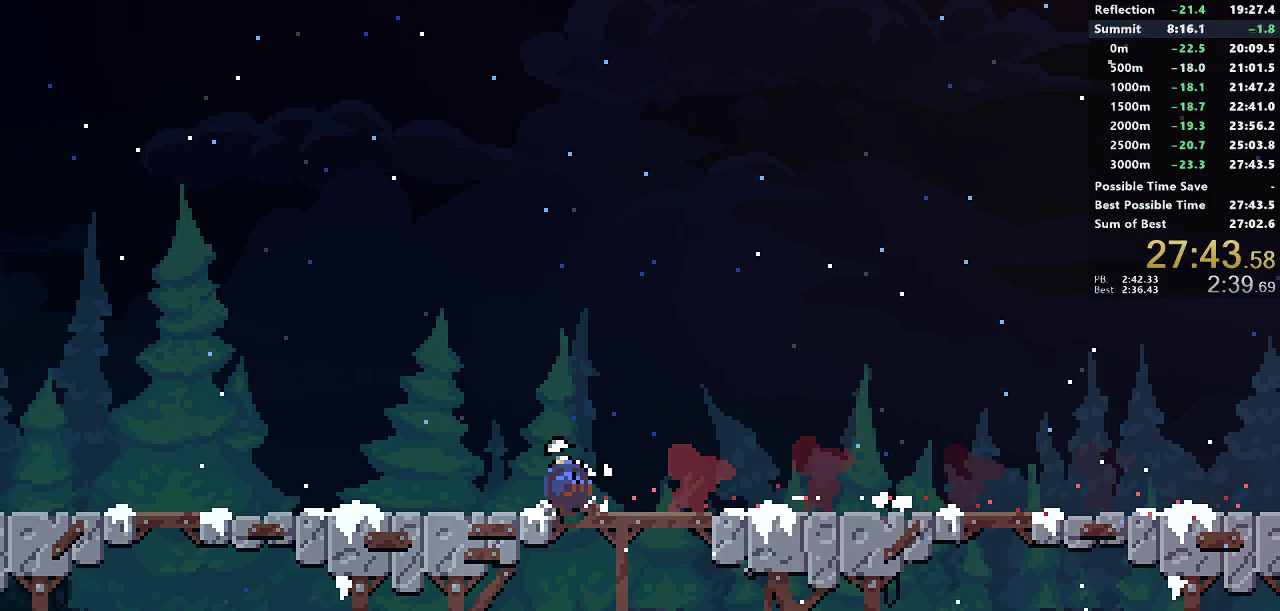
{"buttons": ["SQUARE", "DPAD_DOWN", "DPAD_LEFT"], "left_stick": "center", "button_events": [[150, "SQUARE", "up"], [217, "SQUARE", "down"], [367, "SQUARE", "up"], [450, "SQUARE", "down"]]}
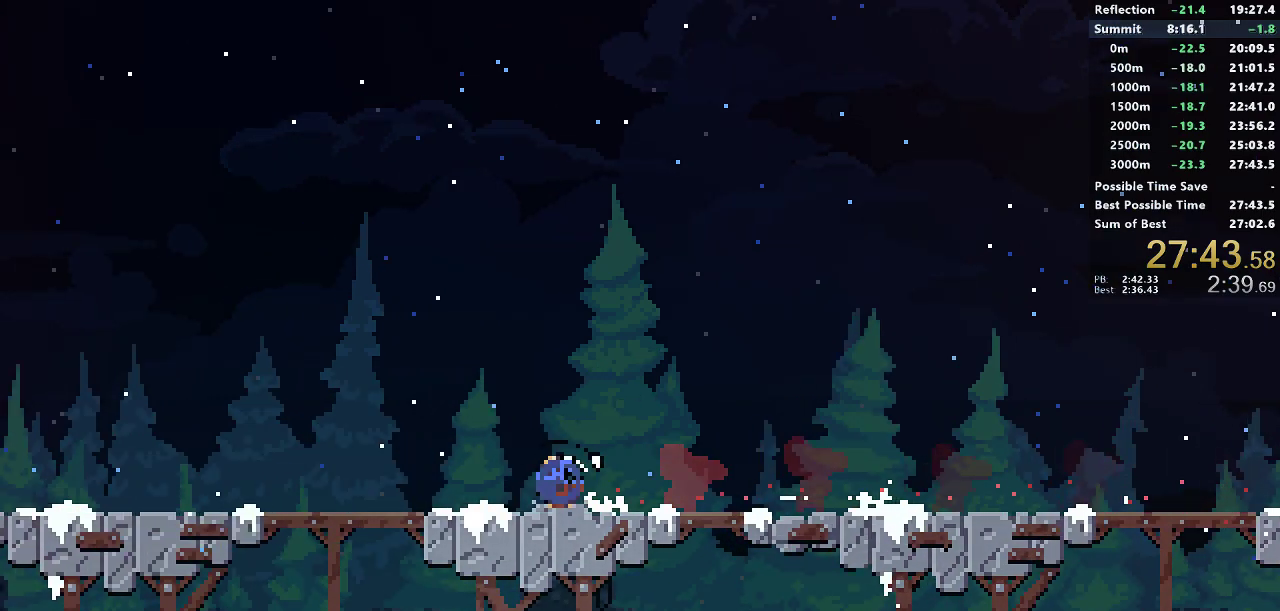
{"buttons": ["SQUARE", "DPAD_DOWN", "DPAD_LEFT"], "left_stick": "center", "button_events": [[100, "SQUARE", "up"], [200, "SQUARE", "down"], [333, "SQUARE", "up"], [433, "SQUARE", "down"]]}
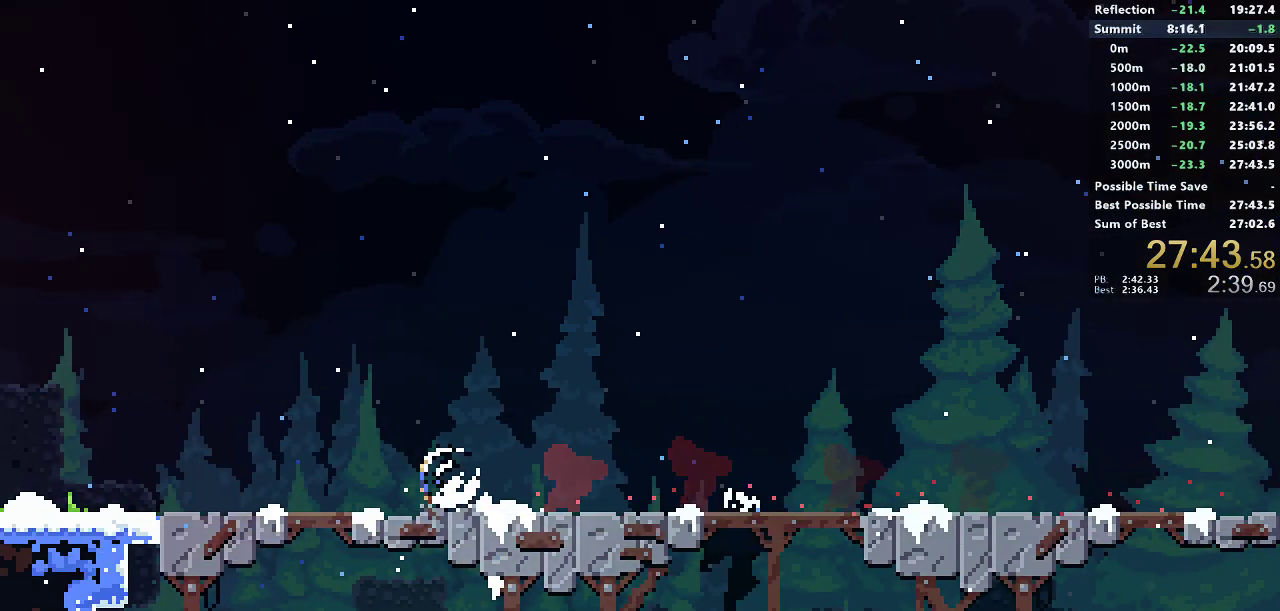
{"buttons": ["CROSS", "R1", "DPAD_LEFT"], "left_stick": "center", "button_events": [[67, "SQUARE", "up"], [167, "SQUARE", "down"], [317, "SQUARE", "up"], [383, "DPAD_DOWN", "up"], [383, "R1", "down"], [417, "DPAD_UP", "down"], [433, "CROSS", "down"], [467, "DPAD_UP", "up"]]}
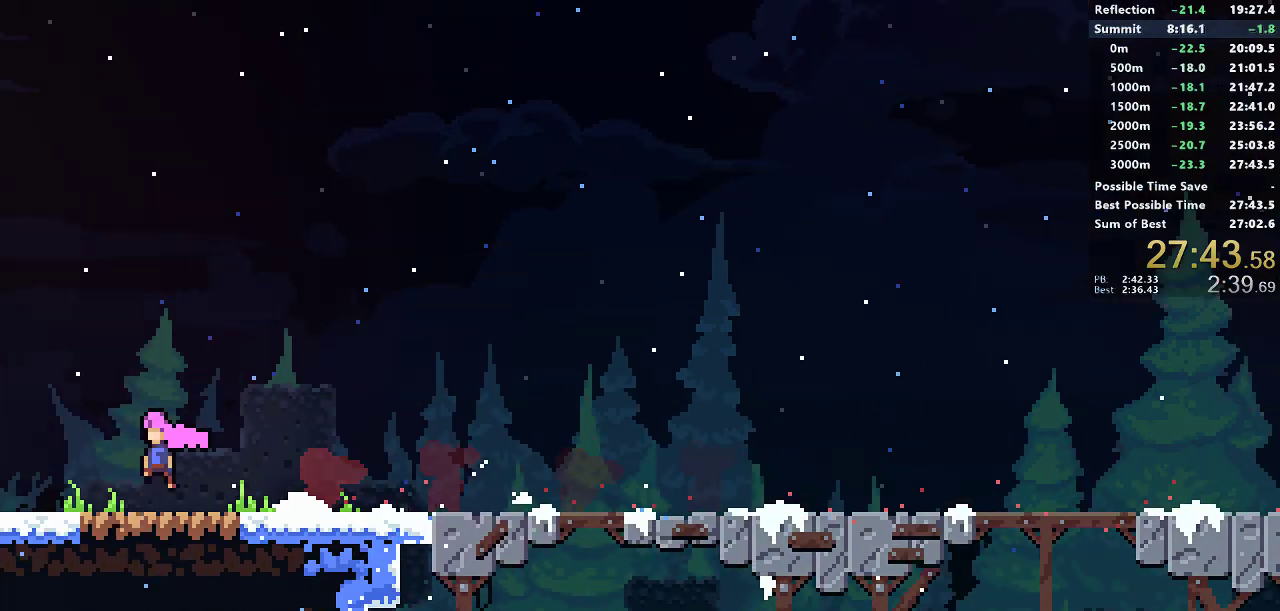
{"buttons": ["CROSS", "R1", "DPAD_LEFT"], "left_stick": "center", "button_events": []}
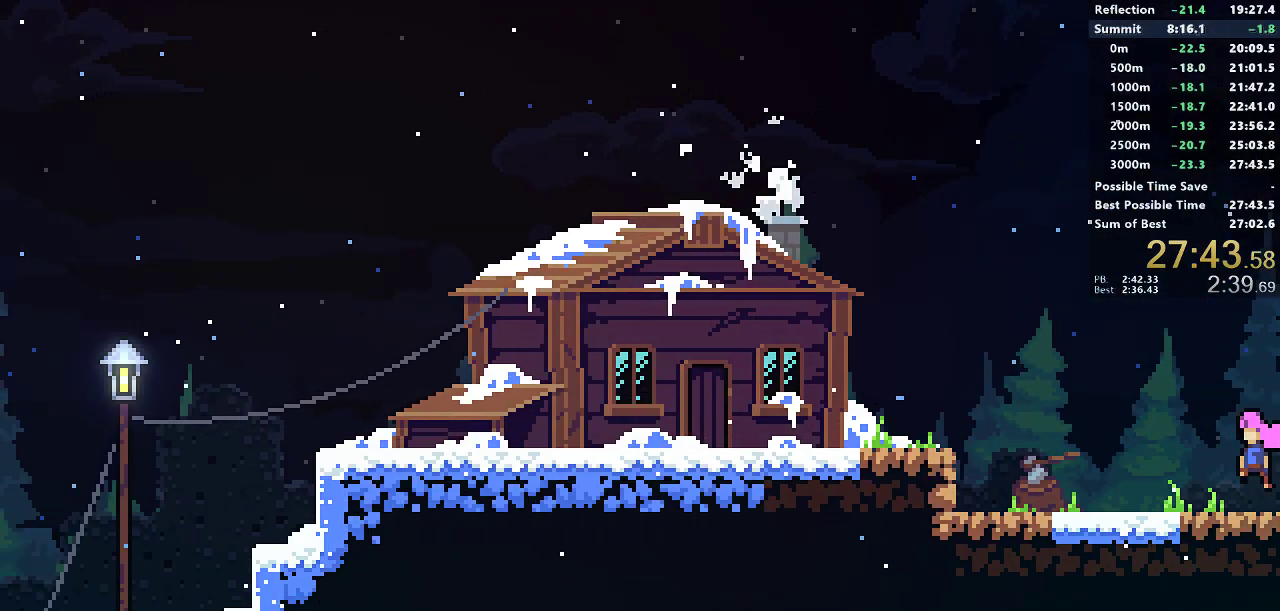
{"buttons": ["SQUARE", "R1", "DPAD_LEFT"], "left_stick": "center", "button_events": [[250, "CROSS", "up"], [250, "SQUARE", "down"]]}
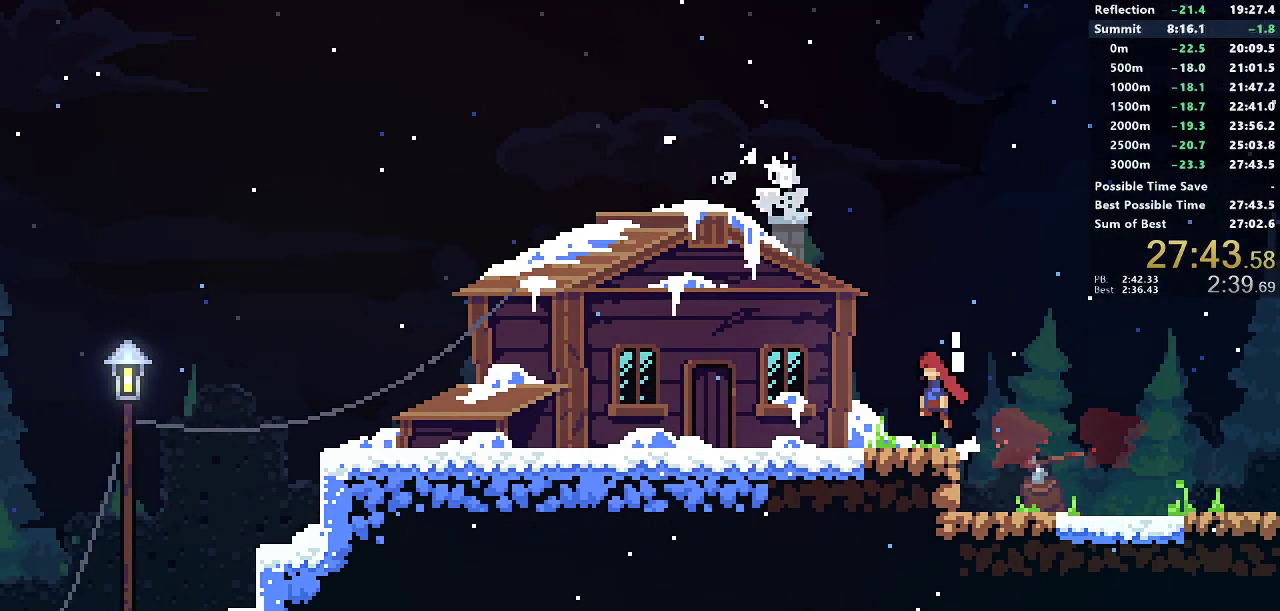
{"buttons": [], "left_stick": "center", "button_events": [[67, "SQUARE", "up"], [83, "R1", "up"], [250, "DPAD_LEFT", "up"]]}
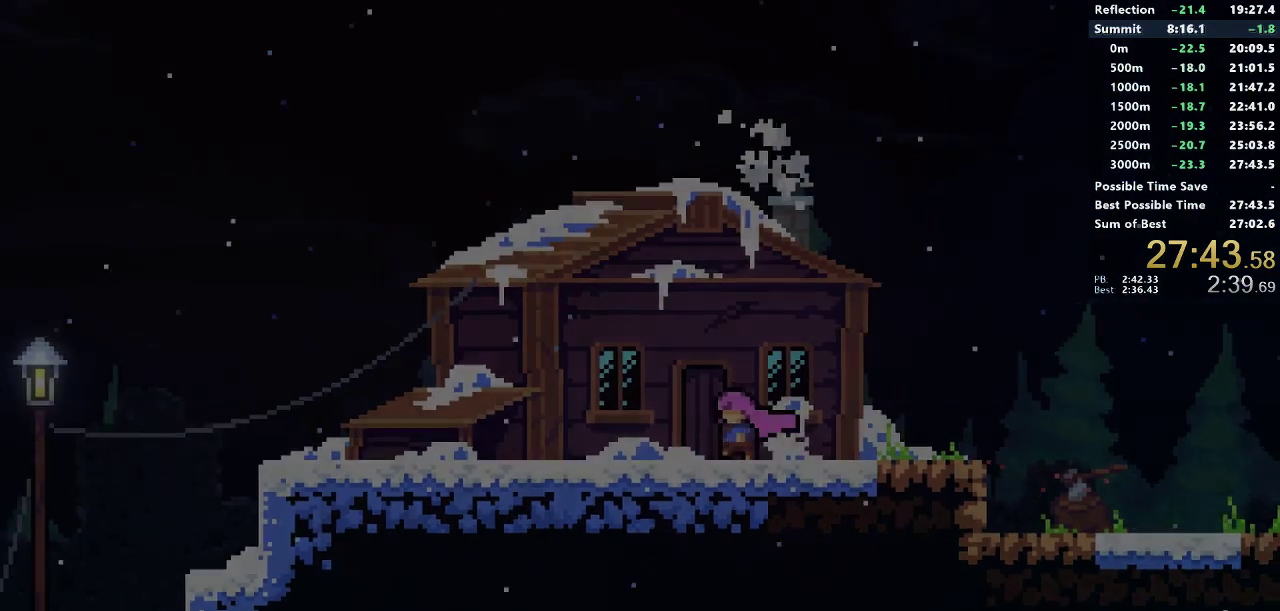
{"buttons": [], "left_stick": "center", "button_events": [[50, "CROSS", "down"], [117, "CROSS", "up"], [183, "CROSS", "down"], [250, "CROSS", "up"]]}
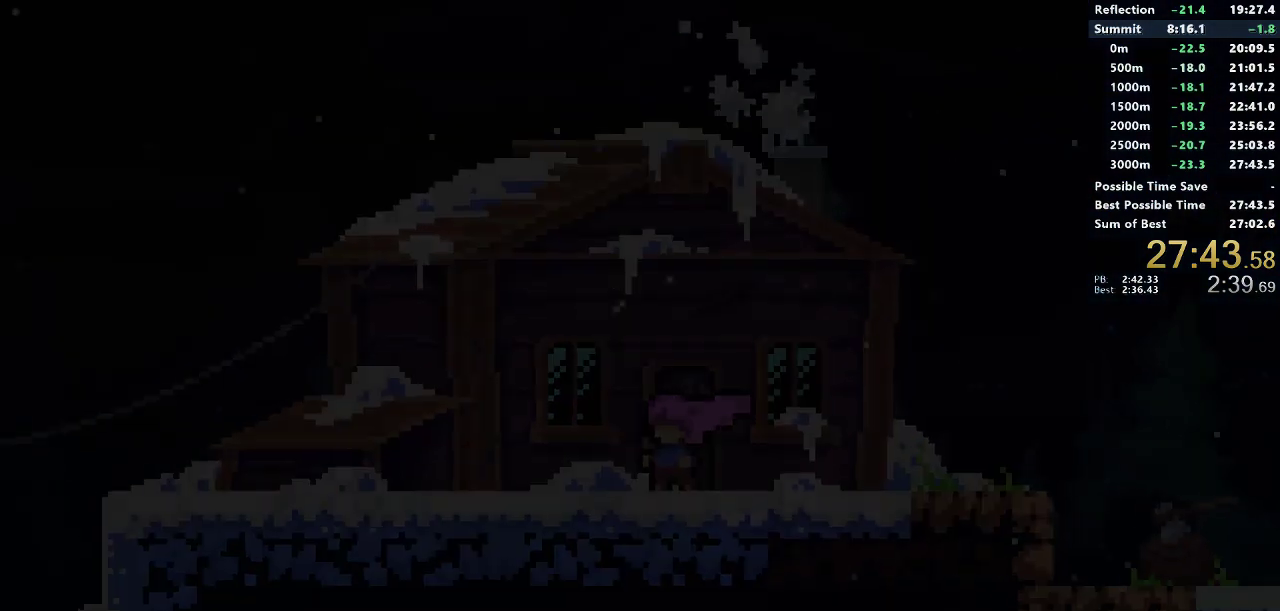
{"buttons": [], "left_stick": "center", "button_events": []}
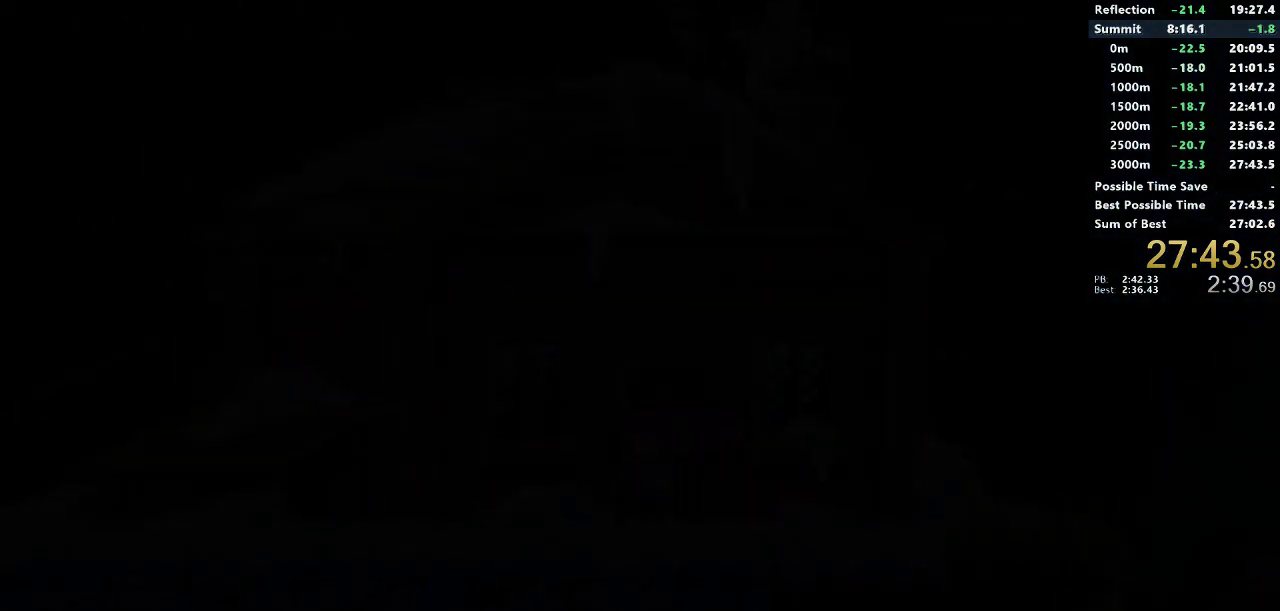
{"buttons": ["CROSS"], "left_stick": "center"}
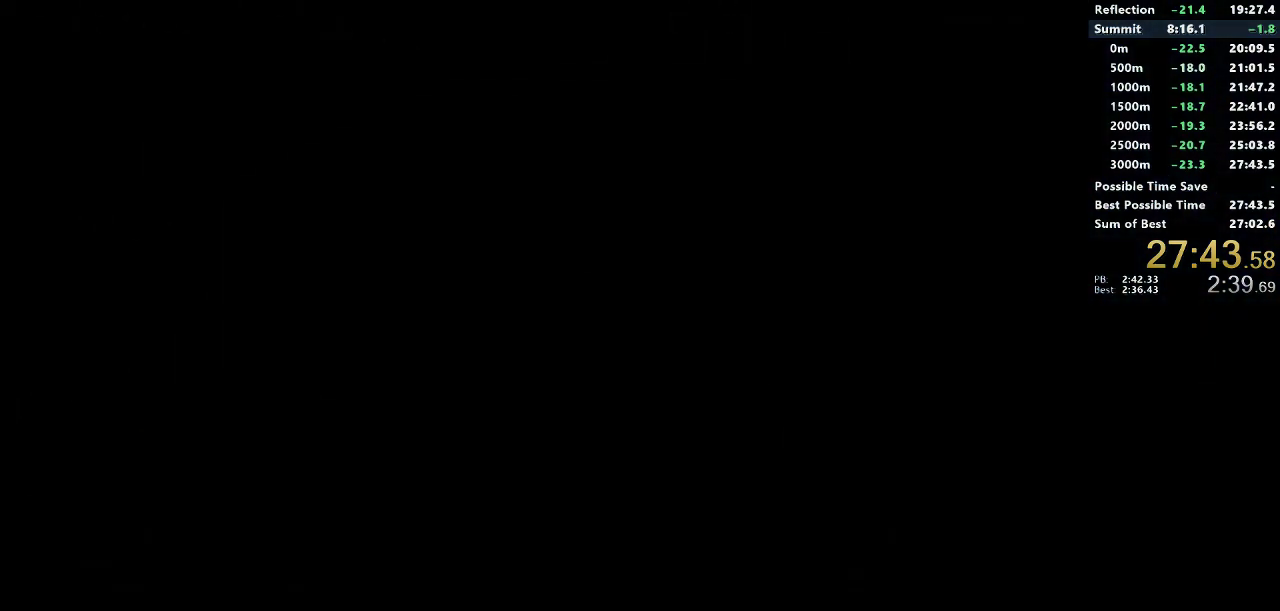
{"buttons": [], "left_stick": "center"}
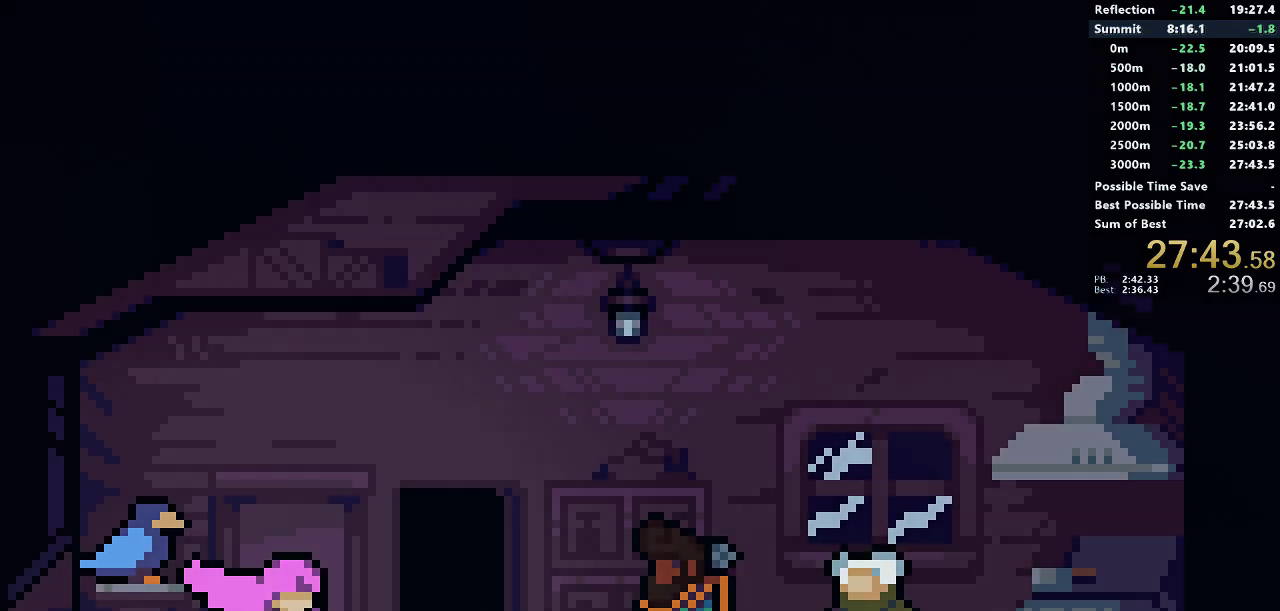
{"buttons": [], "left_stick": "center", "button_events": [[17, "CROSS", "down"], [67, "CROSS", "up"]]}
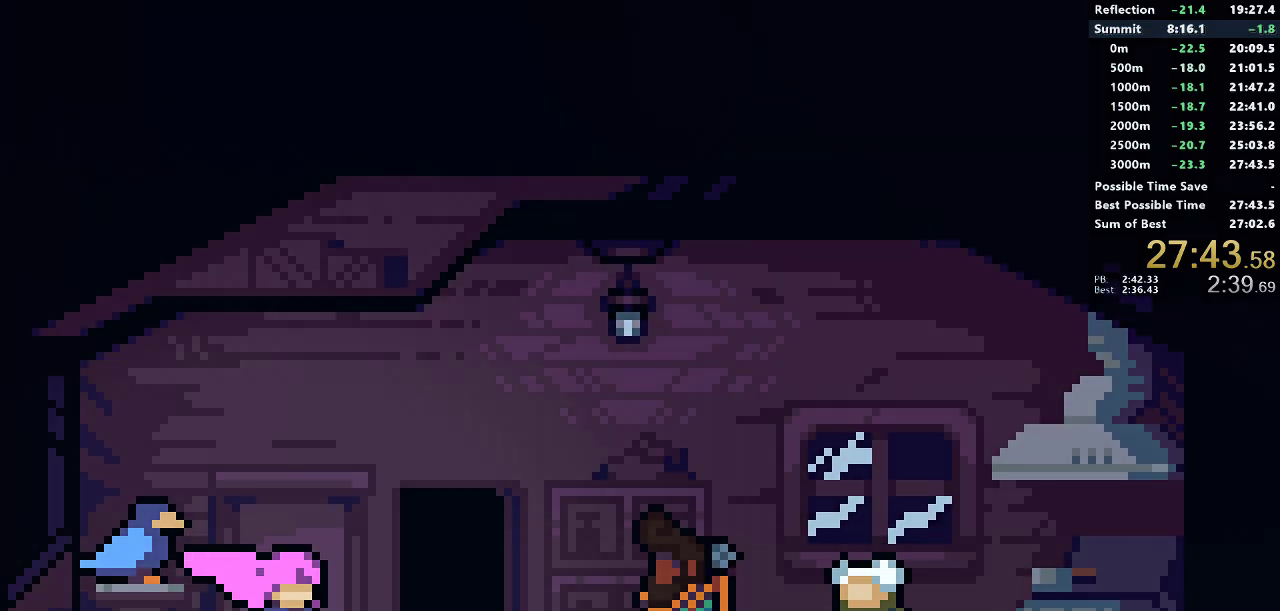
{"buttons": [], "left_stick": "center", "button_events": []}
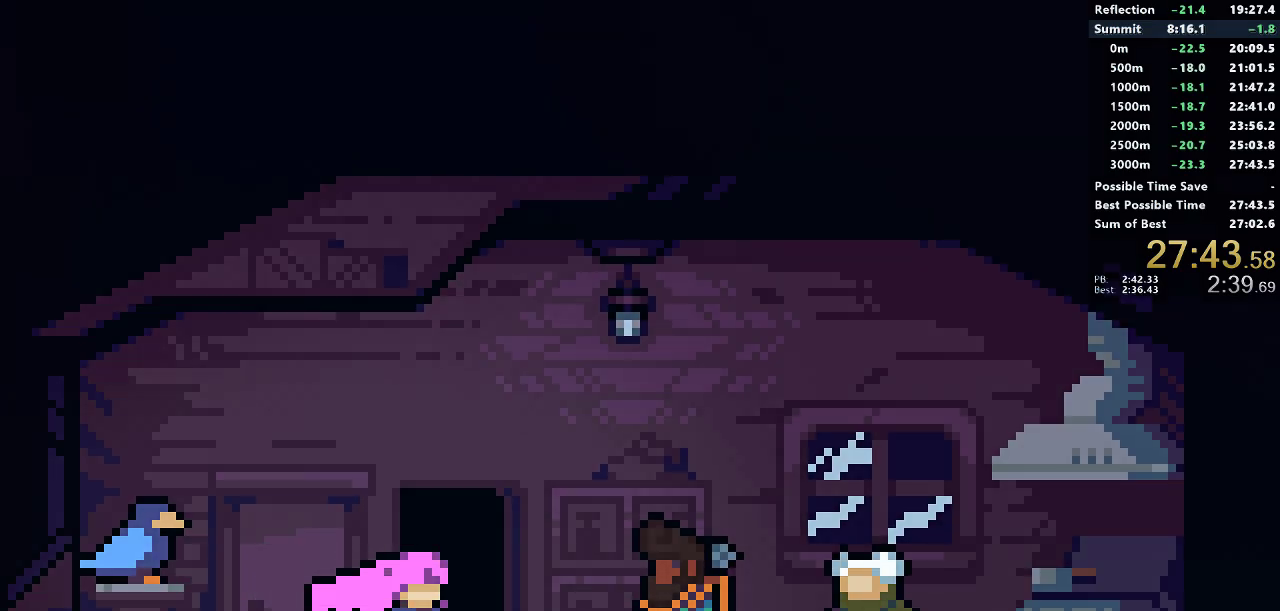
{"buttons": [], "left_stick": "center", "button_events": []}
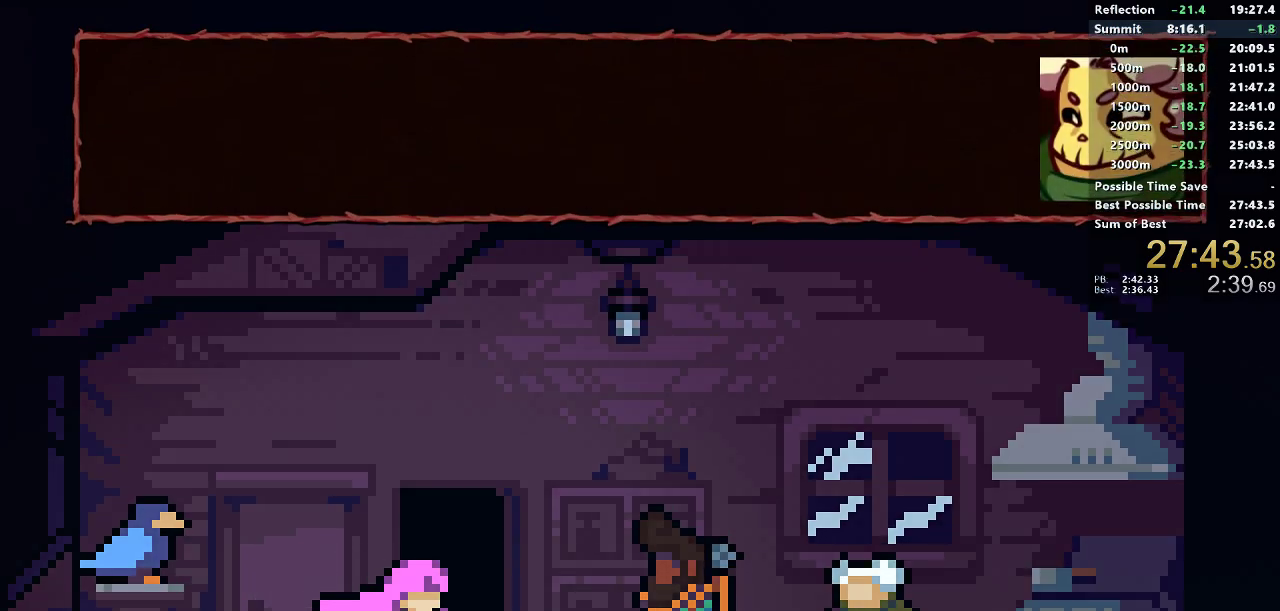
{"buttons": [], "left_stick": "center", "button_events": [[17, "CROSS", "down"], [83, "CROSS", "up"], [167, "CROSS", "down"], [233, "CROSS", "up"]]}
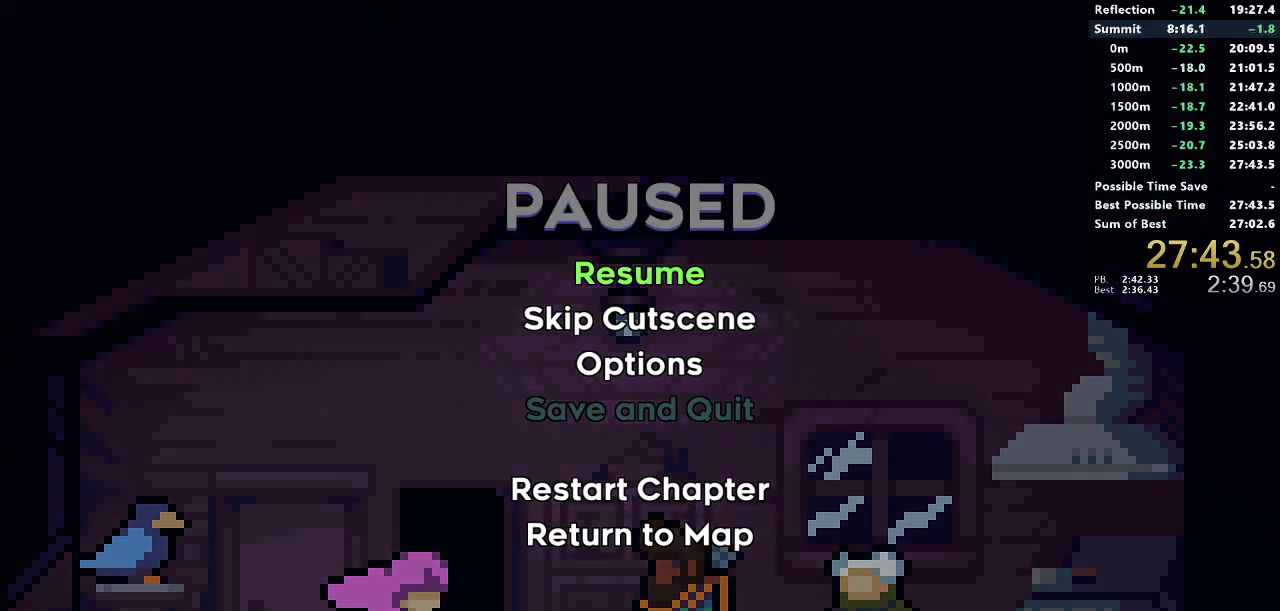
{"buttons": [], "left_stick": "center", "button_events": []}